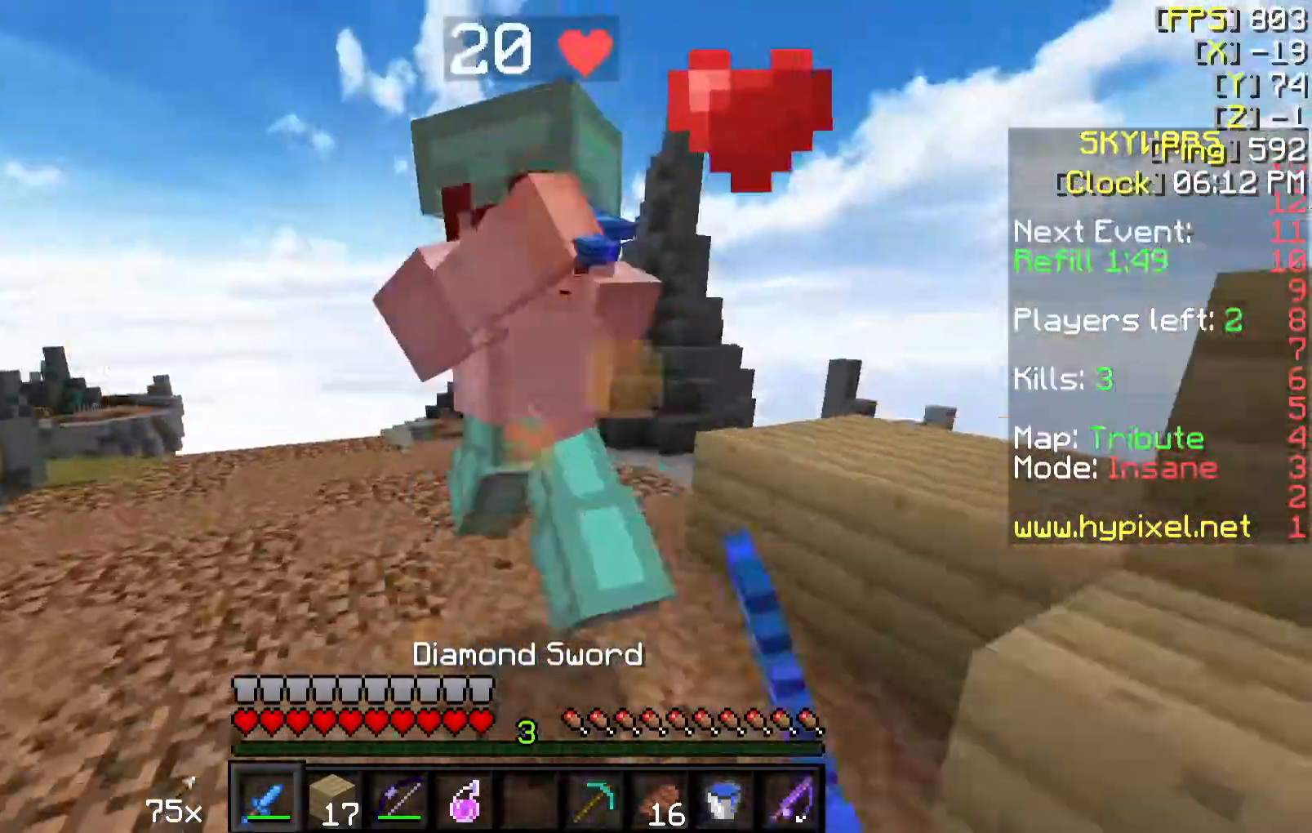
Gameplay with keyboard and mouse; each line is a JSON object with the keys and mouse buttons held at the frame after it. "events" lists presses ("down") and releases ("up") of "a", "d", "s", "w", "mouse_left" and "mouse_right" between this image and that frame as [ms after this image, input, new state], when the widget could be followed in between. "mouse_left", "mouse_right" = the "left", "right" buttons of the "mouse" list. No other keys are recorded. Fast repeated clicks can show as one long hold. Mouse movement is not recorded.
{"keys": ["d", "w"], "mouse": ["left"], "events": [[33, "mouse_left", "down"], [133, "mouse_left", "up"], [183, "mouse_left", "down"], [283, "mouse_left", "up"], [333, "mouse_left", "down"], [433, "mouse_left", "up"], [483, "mouse_left", "down"]]}
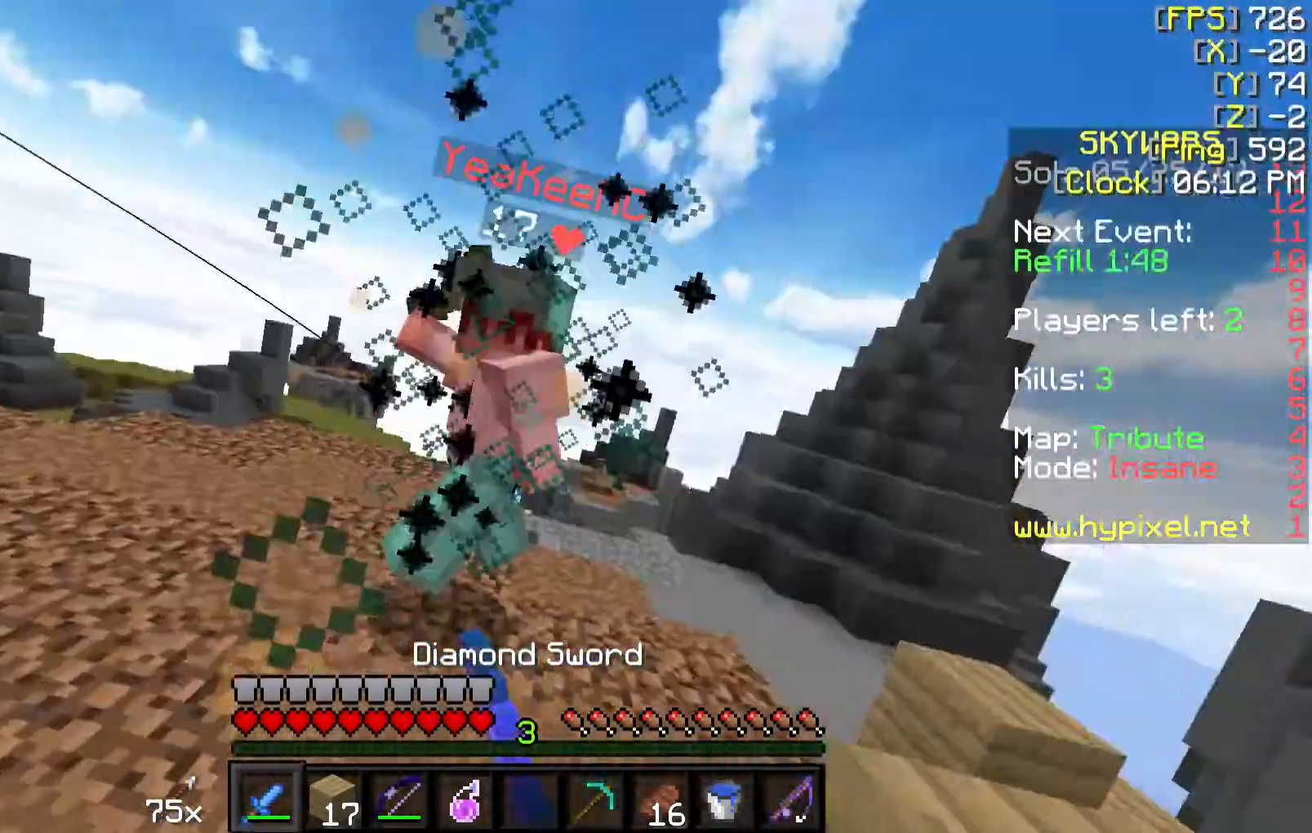
{"keys": ["d", "w"], "mouse": [], "events": [[33, "d", "up"], [83, "mouse_left", "up"], [133, "mouse_left", "down"], [133, "mouse_right", "down"], [183, "mouse_right", "up"], [233, "mouse_left", "up"], [283, "mouse_left", "down"], [333, "d", "down"], [383, "mouse_left", "up"]]}
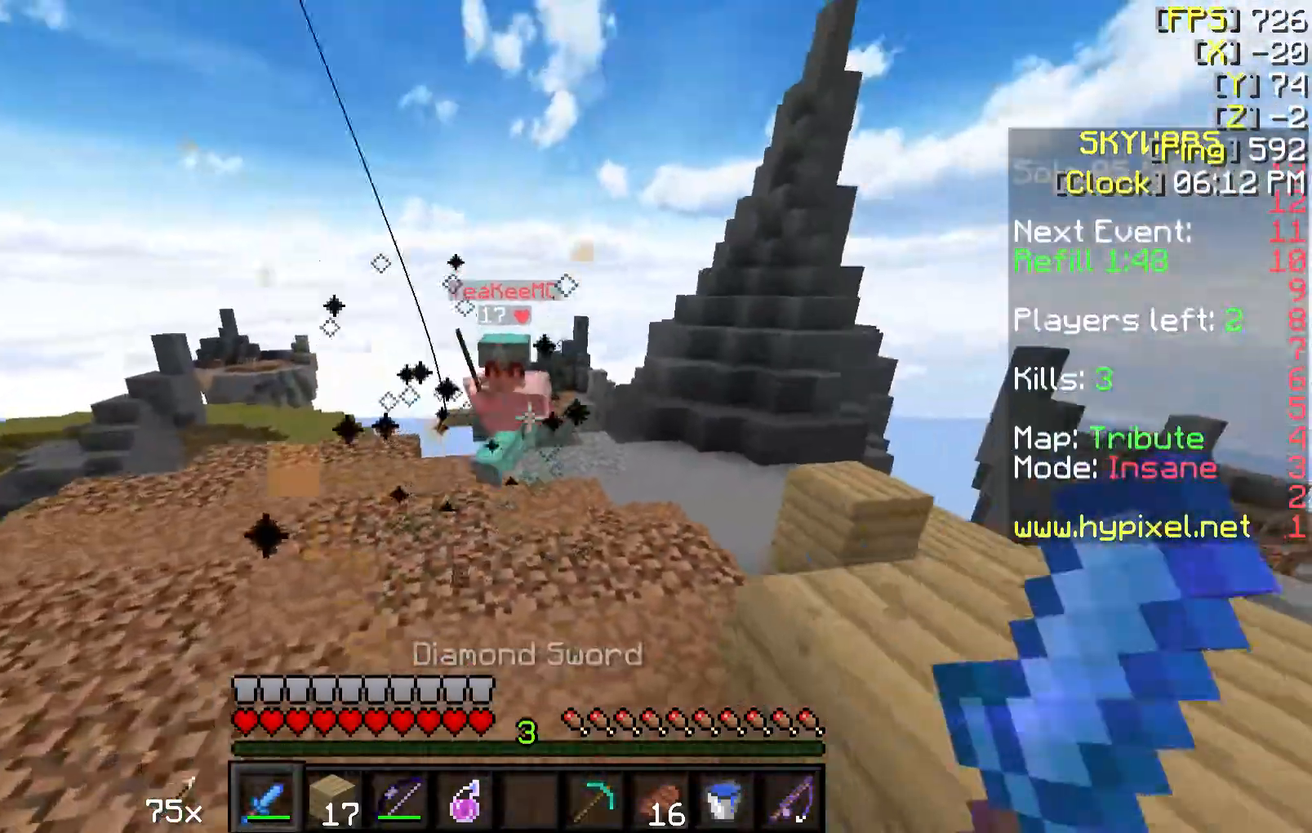
{"keys": ["d", "w"], "mouse": [], "events": [[33, "mouse_right", "down"], [183, "d", "up"], [183, "mouse_right", "up"], [233, "d", "down"]]}
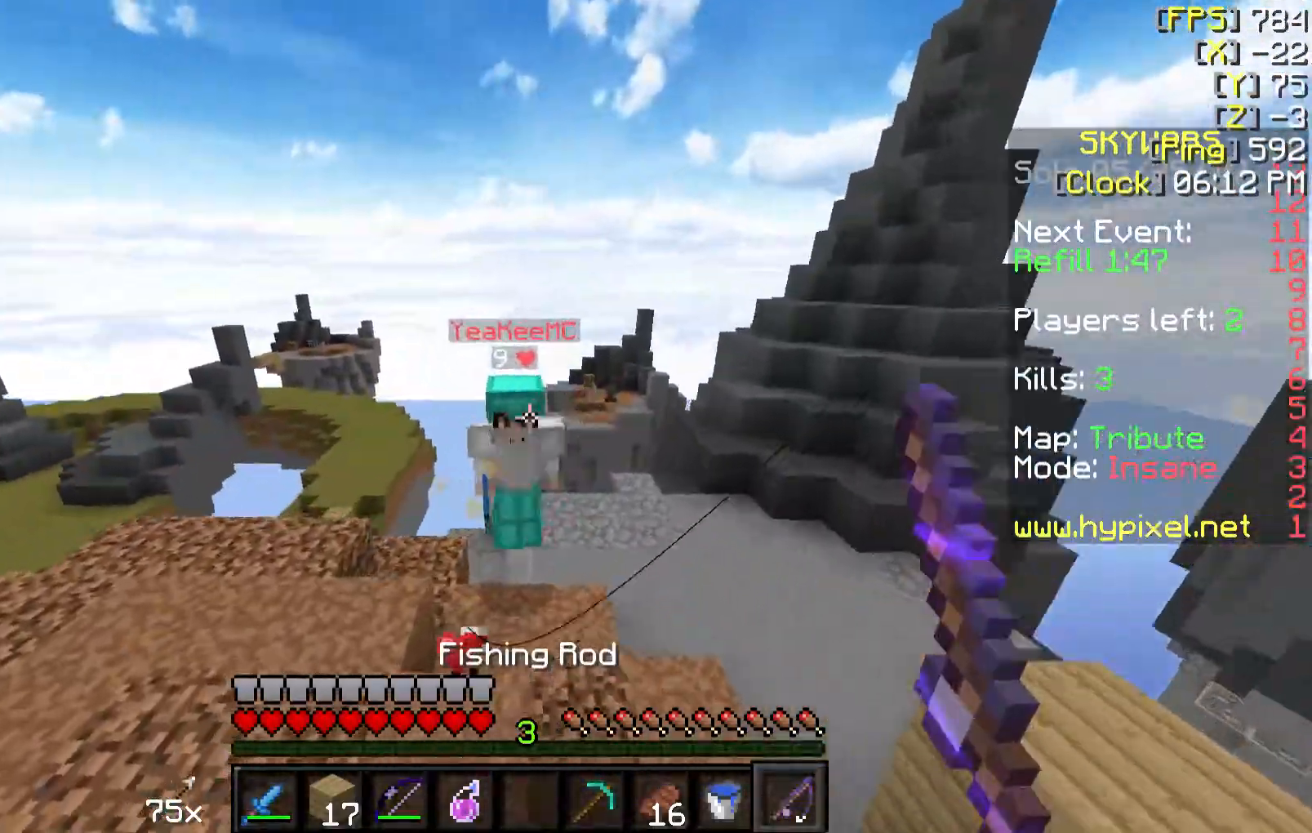
{"keys": ["a", "w"], "mouse": ["left", "right"], "events": [[333, "mouse_left", "down"], [433, "a", "down"], [433, "mouse_left", "up"], [483, "d", "up"], [483, "mouse_left", "down"], [483, "mouse_right", "down"]]}
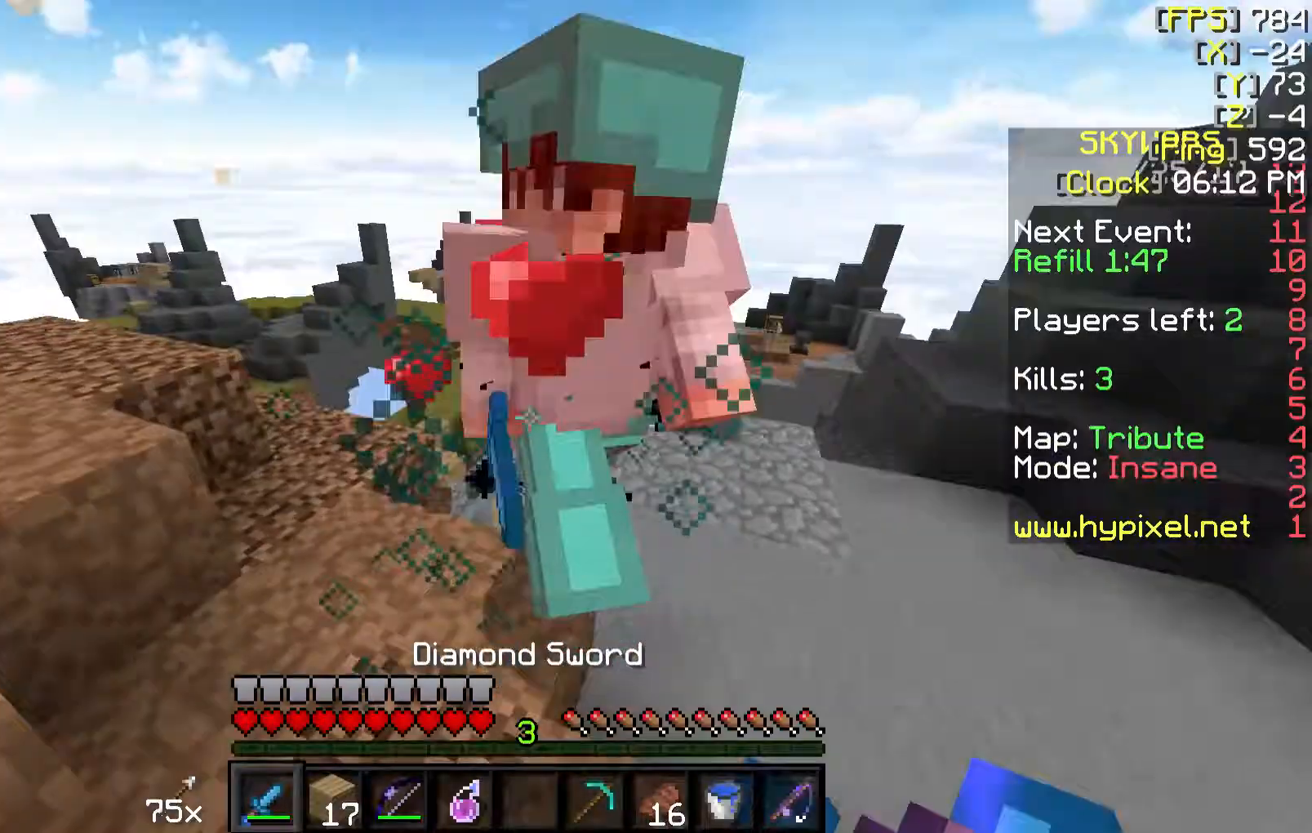
{"keys": ["d", "w"], "mouse": ["left"], "events": [[33, "mouse_left", "up"], [33, "mouse_right", "up"], [117, "mouse_right", "down"], [133, "mouse_left", "down"], [183, "a", "up"], [183, "d", "down"], [183, "mouse_left", "up"], [183, "mouse_right", "up"], [283, "mouse_left", "down"], [283, "mouse_right", "down"], [333, "mouse_right", "up"], [383, "mouse_left", "up"], [433, "mouse_left", "down"], [433, "mouse_right", "down"], [467, "mouse_right", "up"]]}
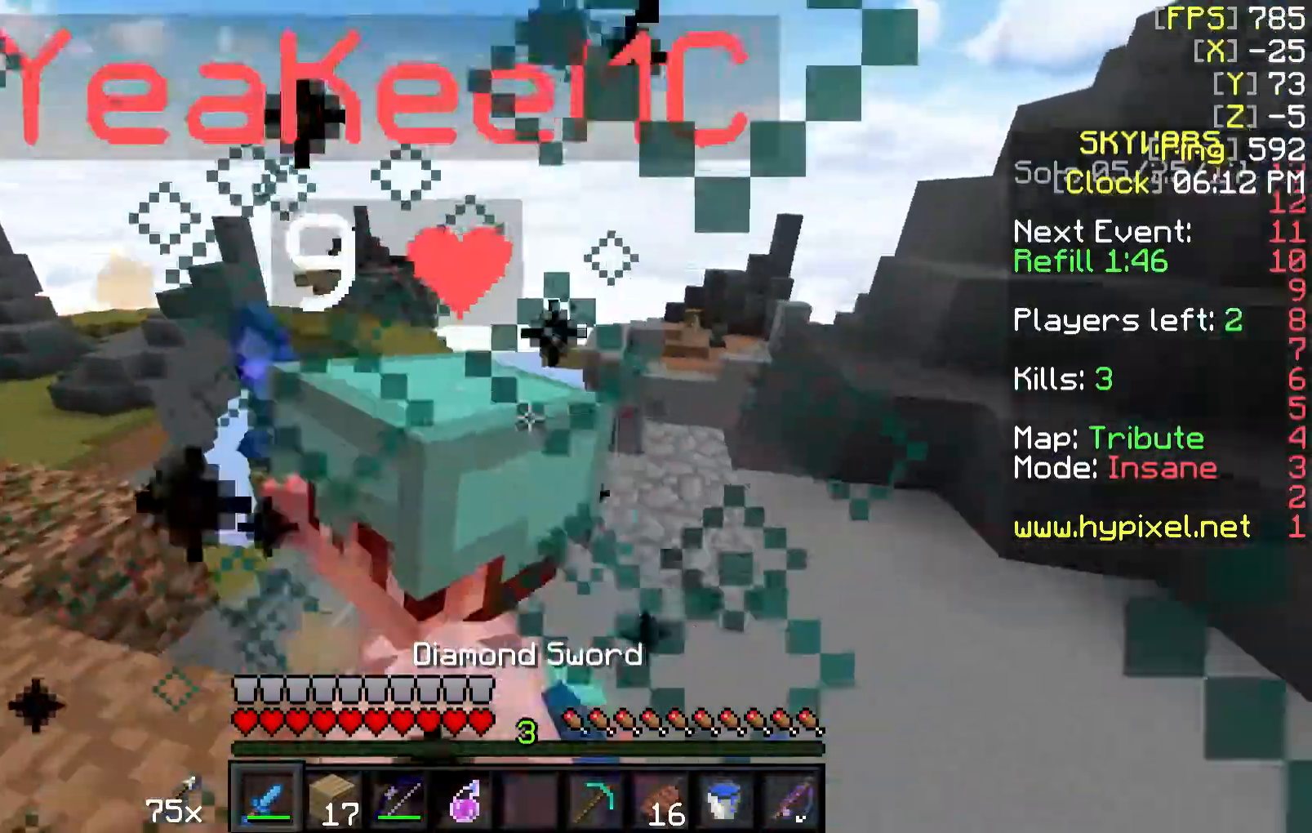
{"keys": ["d", "w"], "mouse": ["left"], "events": [[33, "mouse_left", "up"], [83, "mouse_left", "down"], [133, "mouse_right", "down"], [183, "mouse_left", "up"], [183, "mouse_right", "up"], [283, "mouse_left", "down"], [283, "mouse_right", "down"], [333, "mouse_right", "up"], [383, "mouse_left", "up"], [417, "mouse_left", "down"]]}
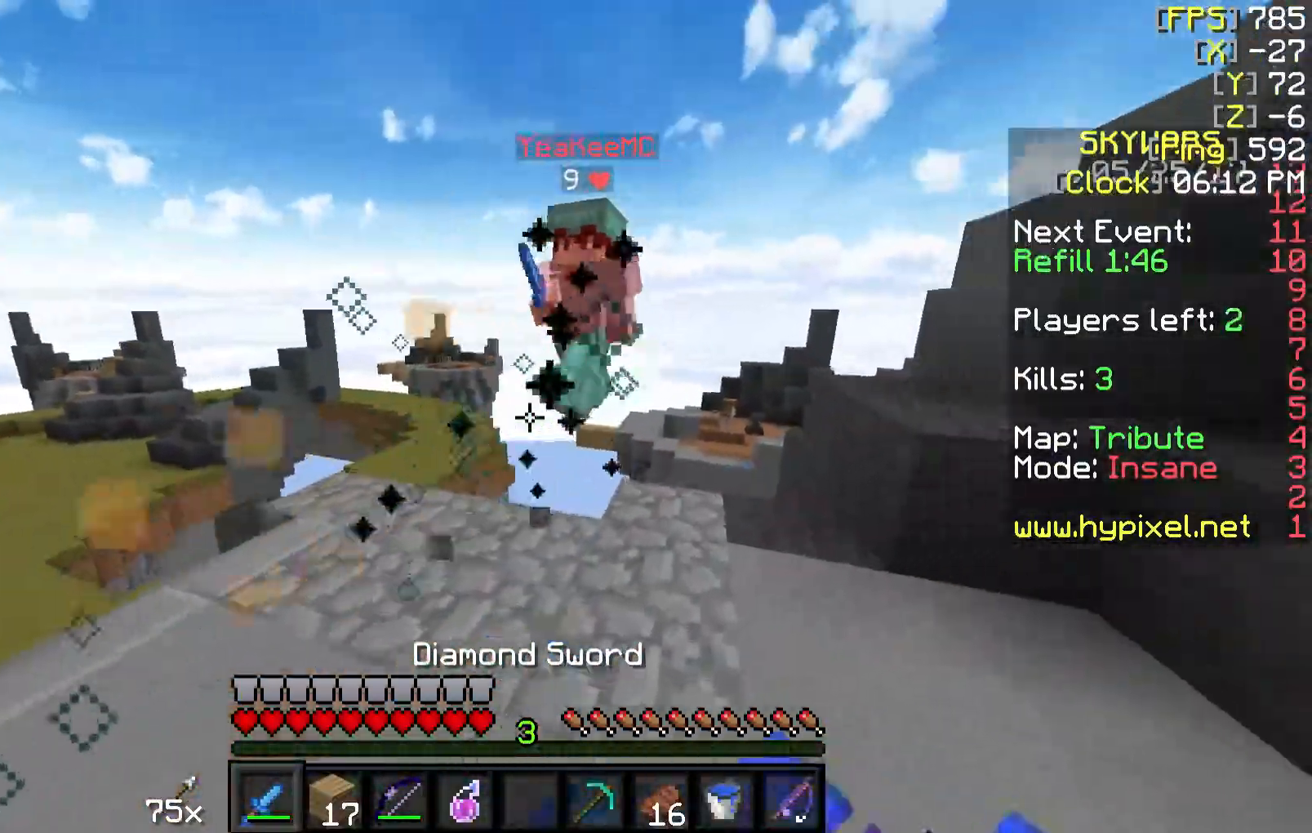
{"keys": ["d", "w"], "mouse": [], "events": [[33, "mouse_left", "up"], [83, "a", "down"], [83, "d", "up"], [233, "mouse_right", "down"], [333, "d", "down"], [333, "mouse_right", "up"], [383, "a", "up"]]}
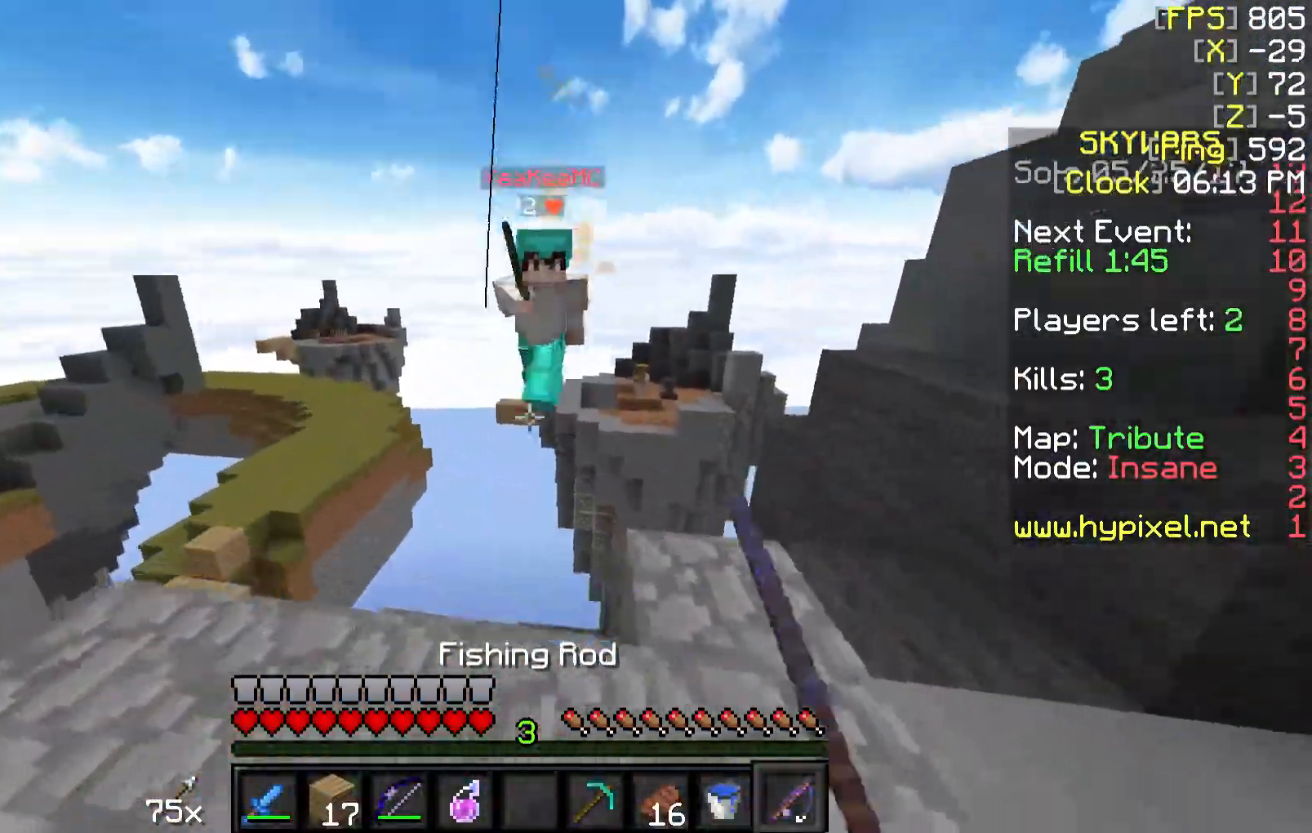
{"keys": ["a", "w"], "mouse": [], "events": [[283, "mouse_right", "down"], [333, "a", "down"], [383, "d", "up"], [433, "mouse_right", "up"]]}
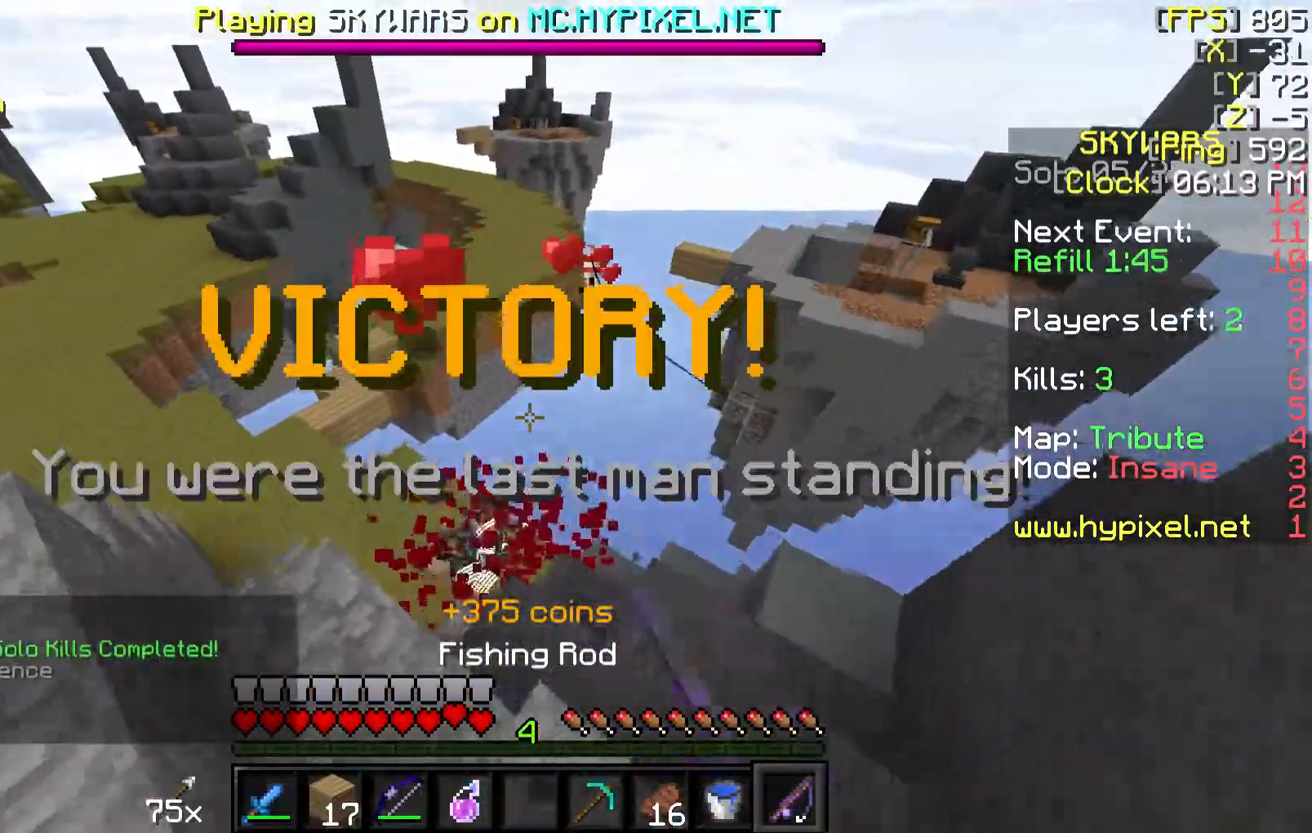
{"keys": ["a", "w"], "mouse": [], "events": []}
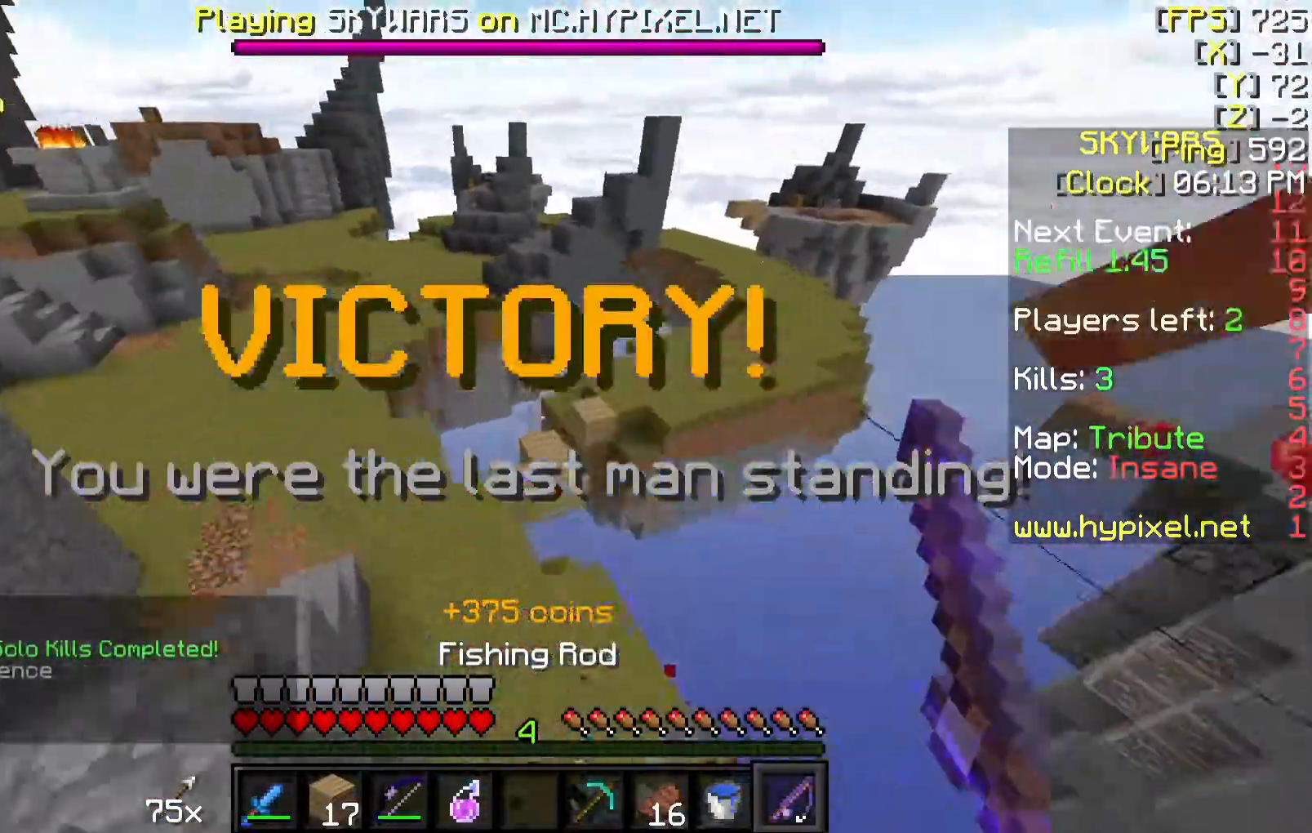
{"keys": ["w"], "mouse": [], "events": [[83, "a", "up"]]}
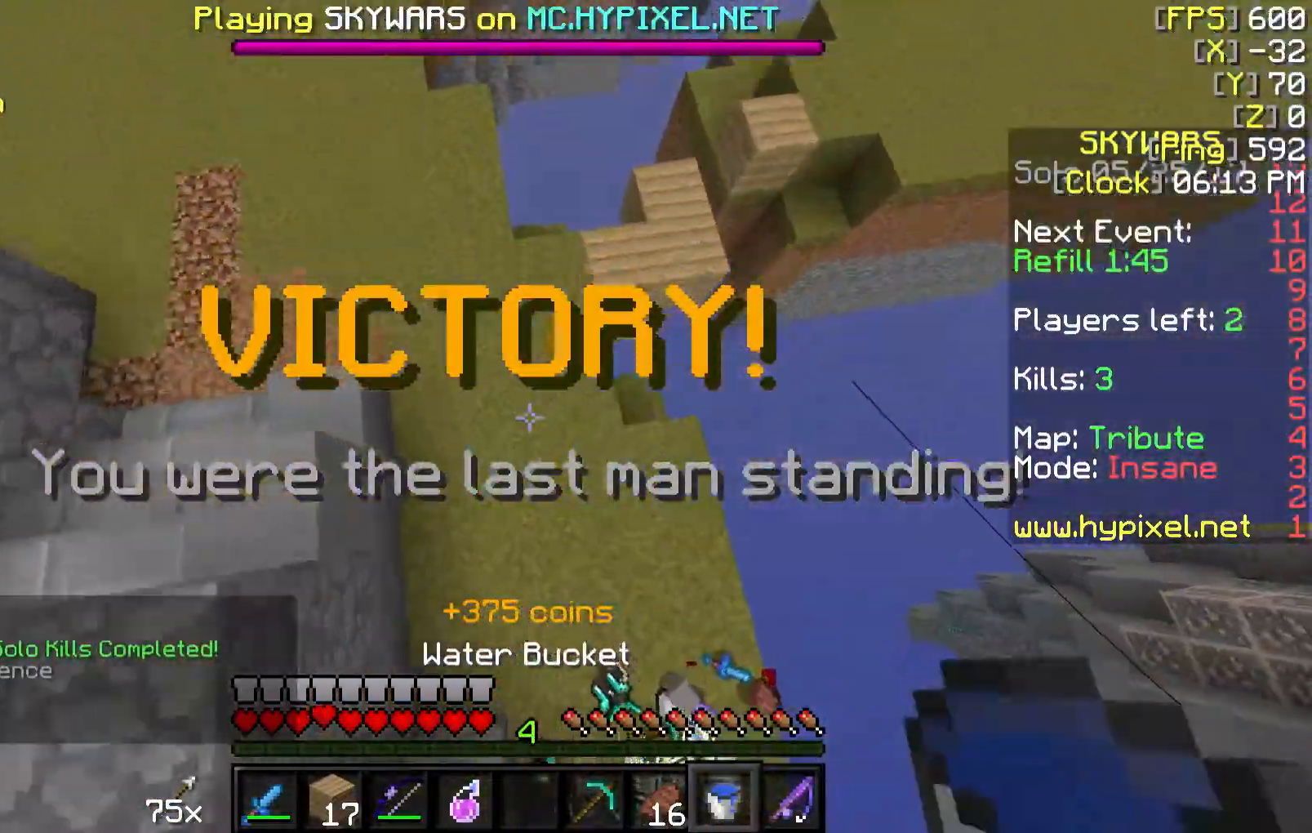
{"keys": ["a", "w"], "mouse": [], "events": [[200, "mouse_right", "down"], [283, "mouse_right", "up"], [333, "mouse_right", "down"], [433, "a", "down"], [433, "mouse_right", "up"]]}
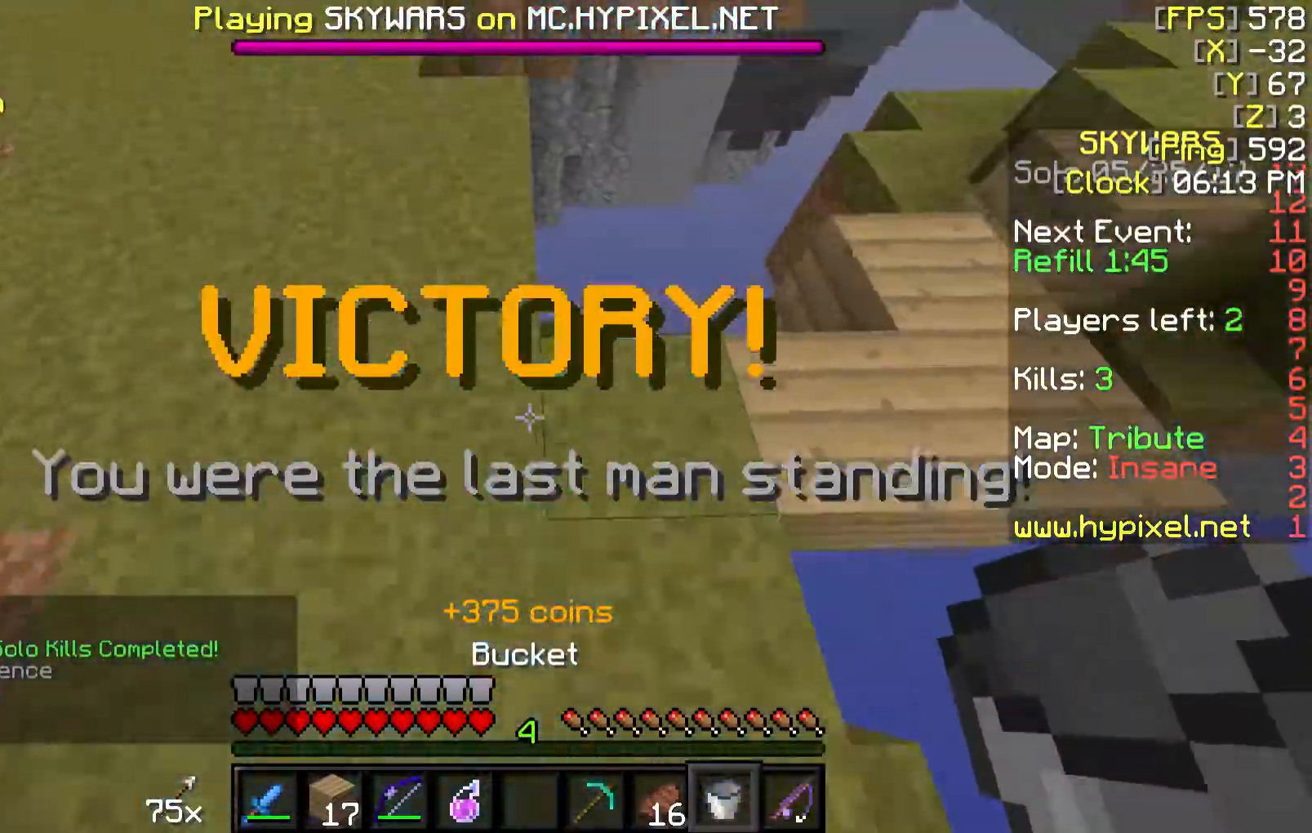
{"keys": ["w"], "mouse": [], "events": [[333, "a", "up"]]}
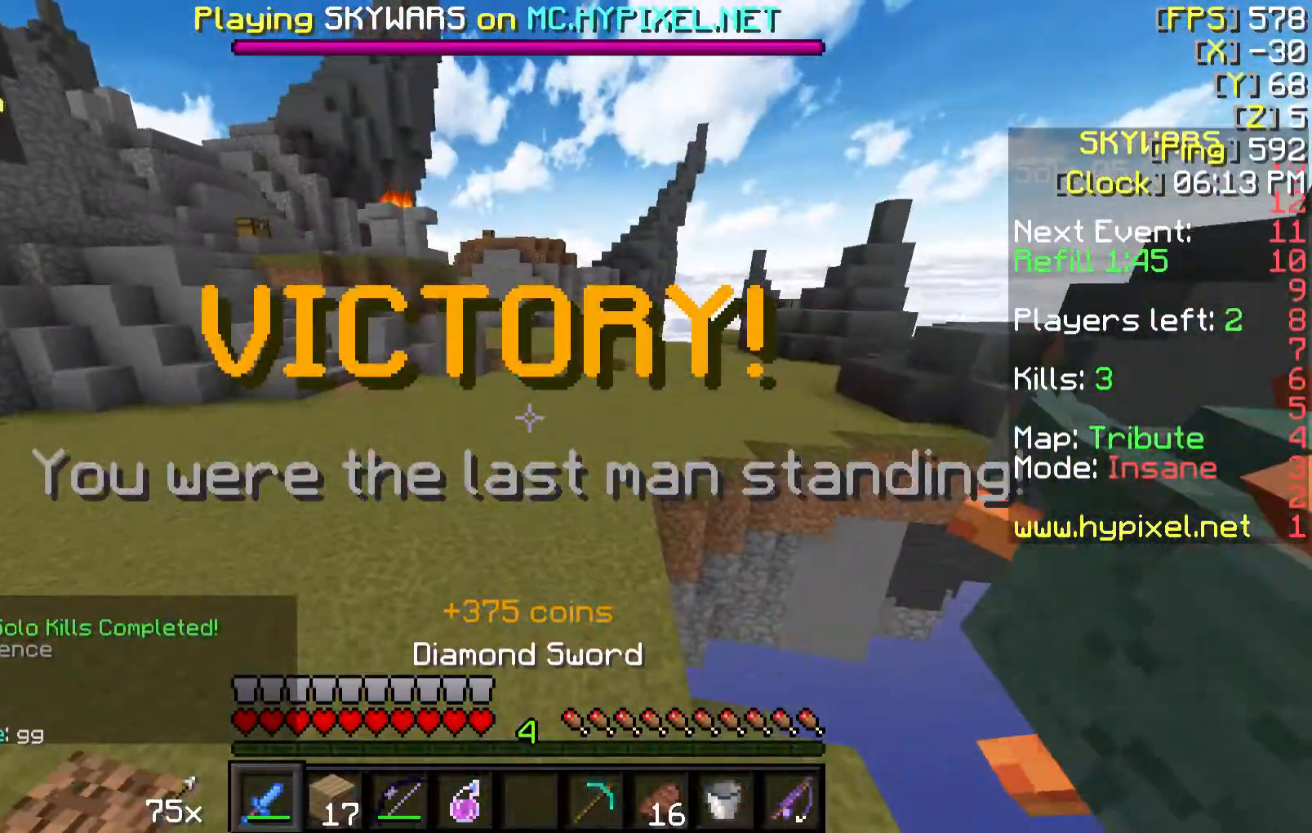
{"keys": ["w"], "mouse": [], "events": []}
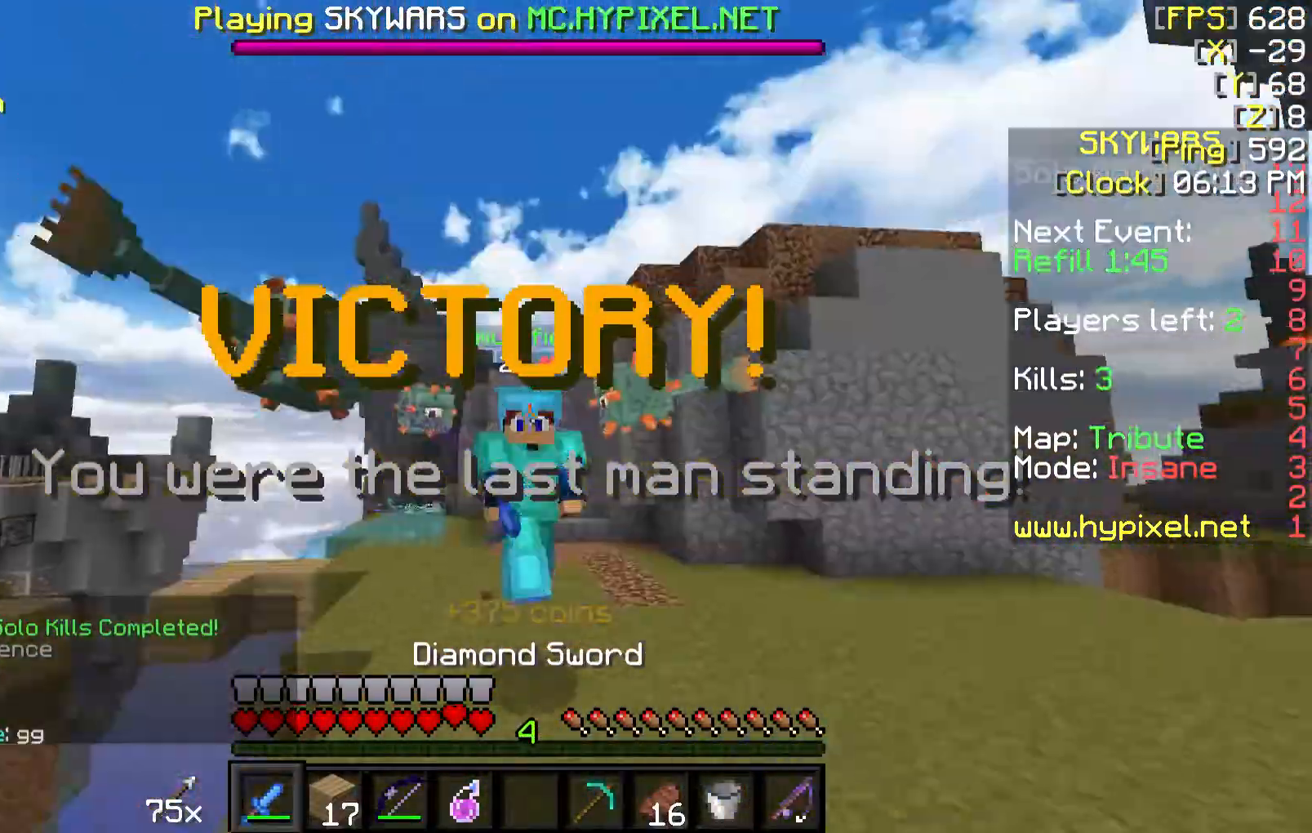
{"keys": ["w"], "mouse": ["left", "right"], "events": [[383, "mouse_left", "down"], [383, "mouse_right", "down"]]}
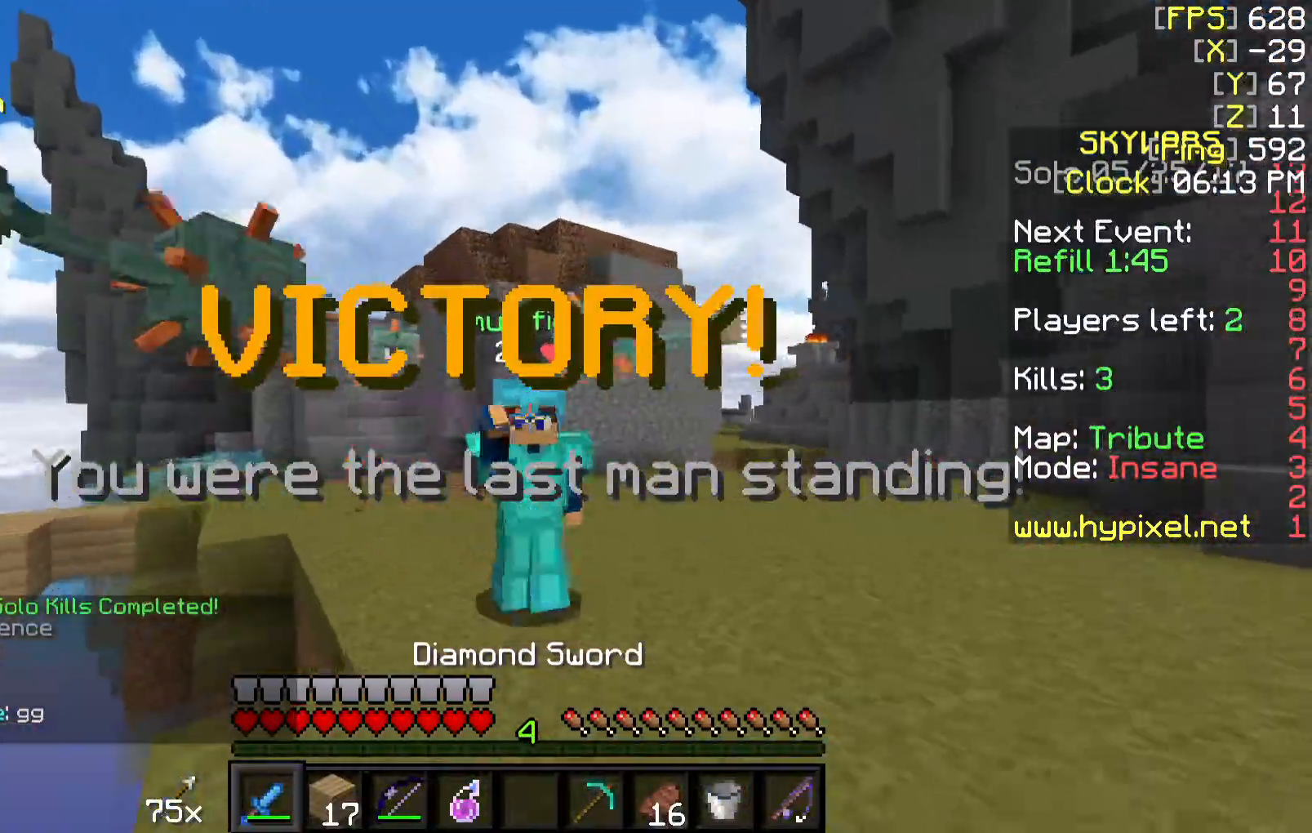
{"keys": ["w"], "mouse": ["left", "right"], "events": [[33, "mouse_left", "up"], [83, "mouse_right", "up"], [133, "mouse_left", "down"], [167, "mouse_right", "down"], [283, "mouse_left", "up"], [283, "mouse_right", "up"], [383, "mouse_left", "down"], [433, "mouse_right", "down"]]}
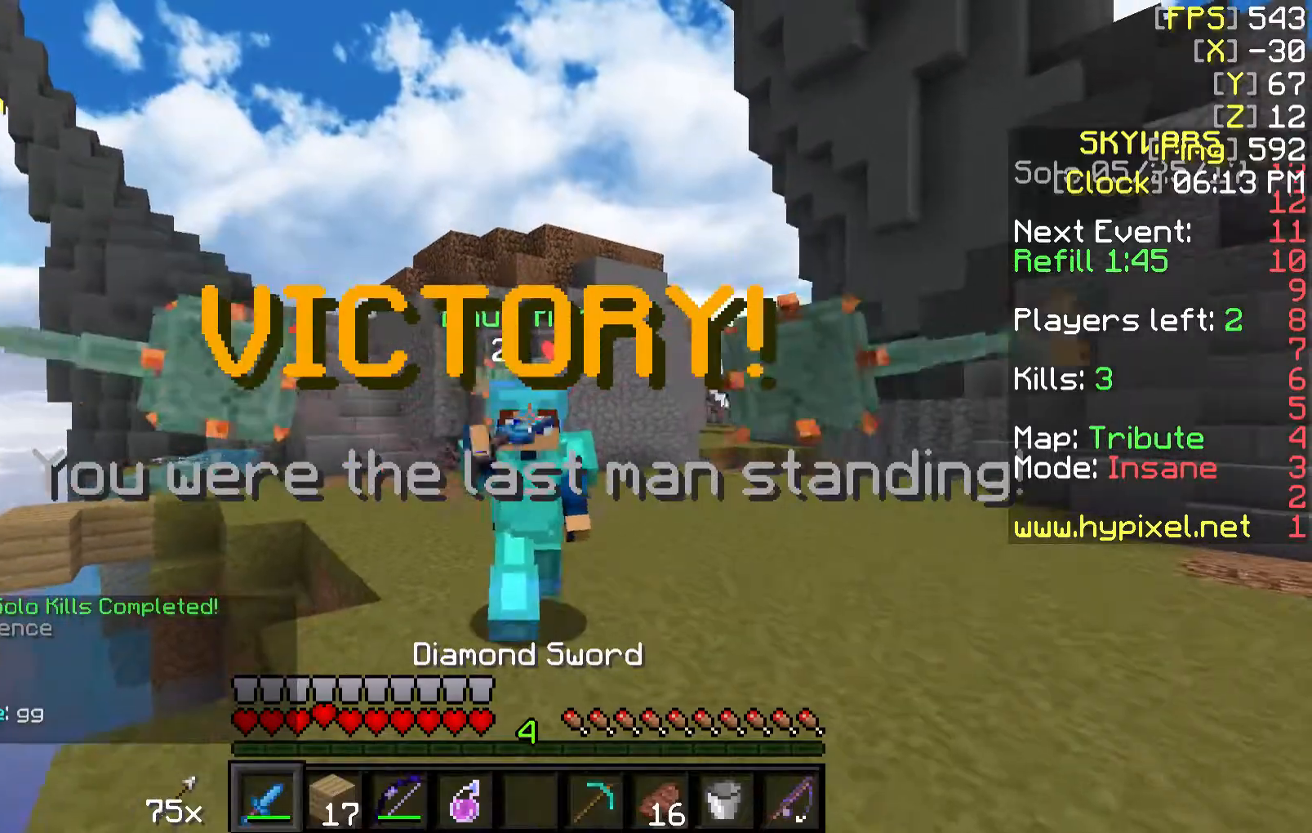
{"keys": ["w"], "mouse": ["left", "right"], "events": [[33, "mouse_left", "up"], [33, "mouse_right", "up"], [83, "mouse_left", "down"], [133, "mouse_right", "down"], [233, "mouse_right", "up"], [283, "mouse_left", "up"], [433, "mouse_left", "down"], [483, "mouse_right", "down"]]}
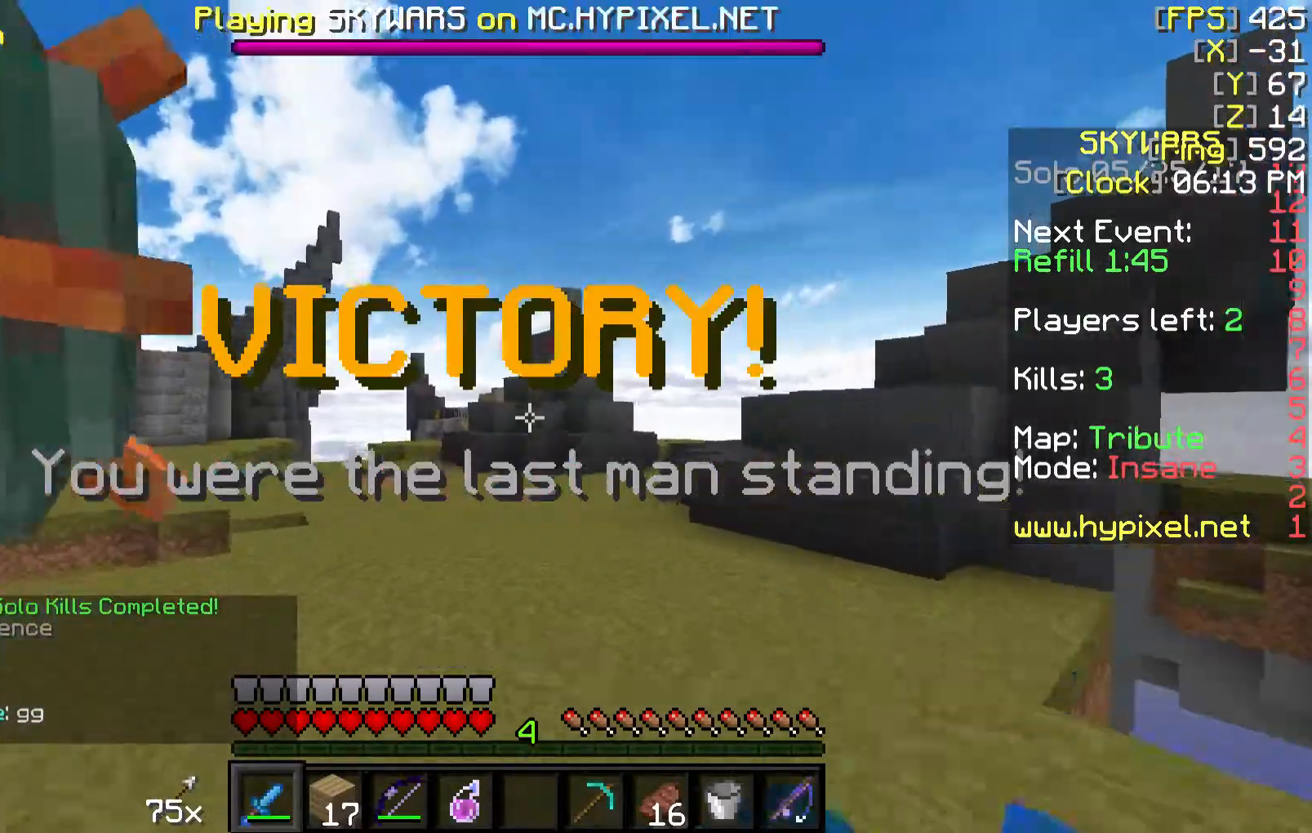
{"keys": ["a", "w"], "mouse": ["left"], "events": [[133, "a", "down"], [133, "mouse_left", "up"], [133, "mouse_right", "up"], [233, "mouse_left", "down"], [233, "mouse_right", "down"], [433, "mouse_left", "up"], [433, "mouse_right", "up"], [483, "mouse_left", "down"]]}
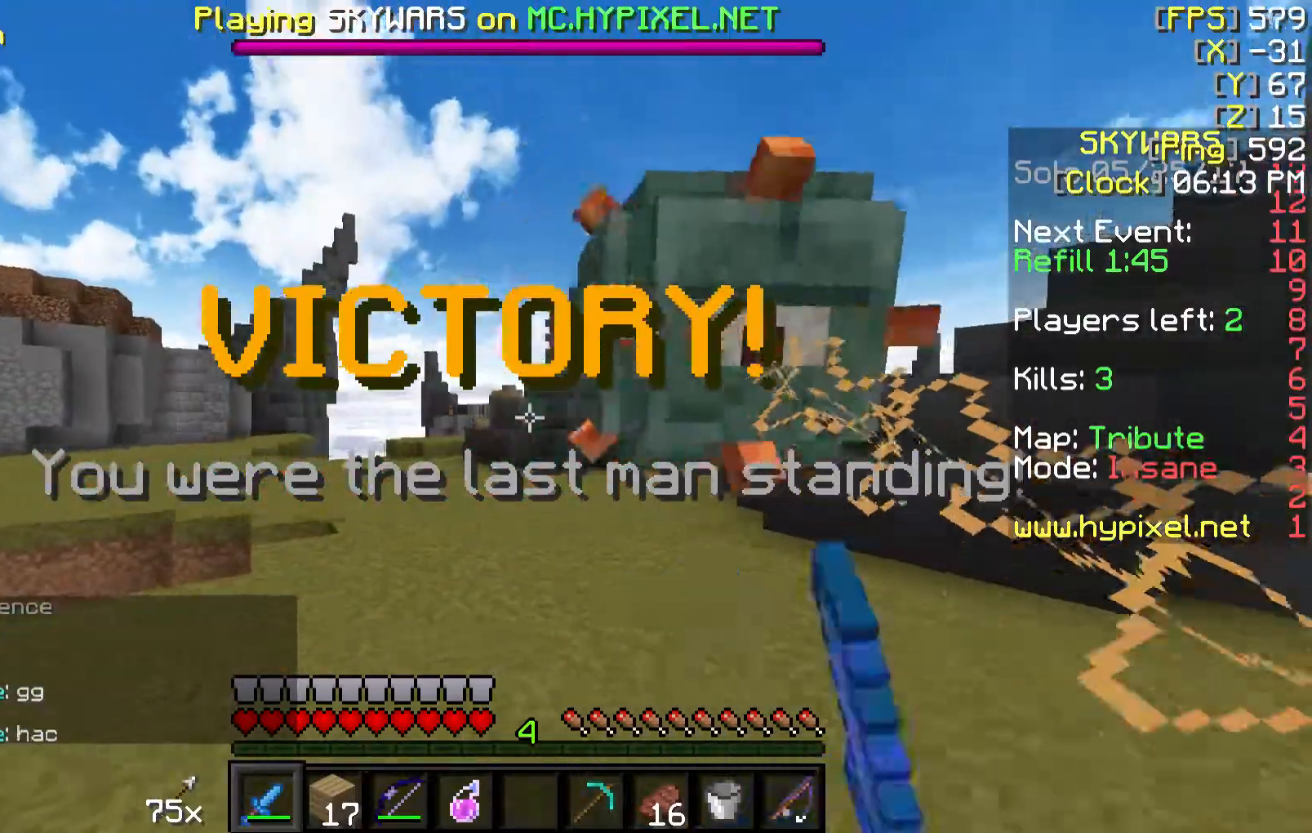
{"keys": ["a", "w"], "mouse": [], "events": [[33, "mouse_right", "down"], [183, "mouse_left", "up"], [183, "mouse_right", "up"], [283, "mouse_left", "down"], [283, "mouse_right", "down"], [483, "mouse_left", "up"], [483, "mouse_right", "up"]]}